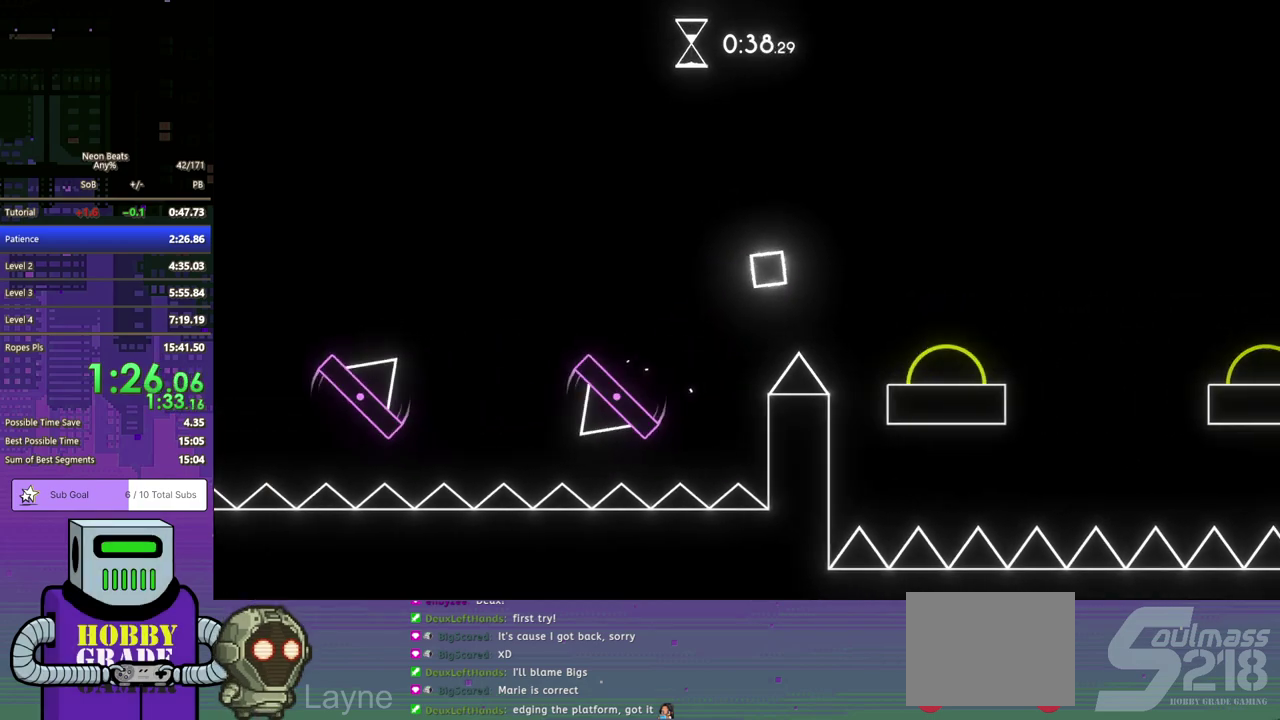
Gameplay with a controller (PlayStation layout); each line is a JSON object with the inputs held at the frame after it. "events" lists button and stick changes between this image and that frame as [ms after this image, input, new state], when the widget could be followed in between. Not read: R3 right_stick.
{"buttons": ["CROSS", "DPAD_DOWN", "DPAD_RIGHT"], "left_stick": "center", "events": []}
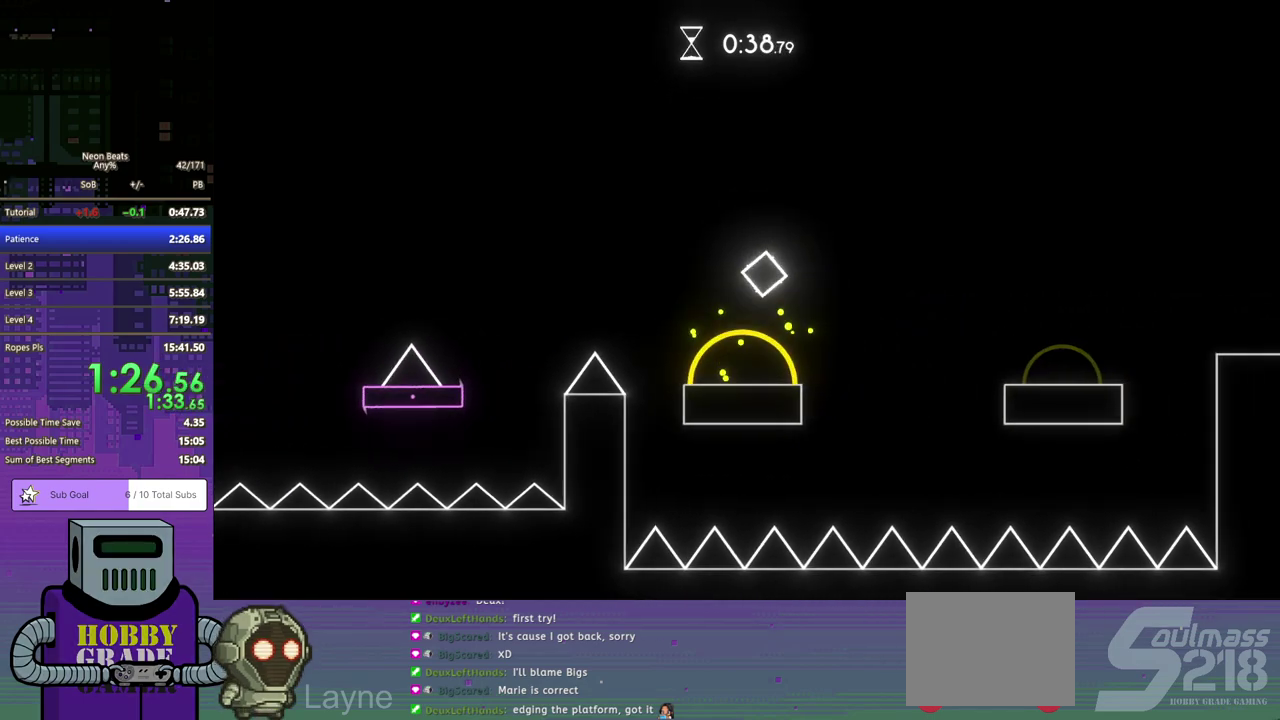
{"buttons": ["CROSS", "DPAD_DOWN", "DPAD_RIGHT"], "left_stick": "center", "events": []}
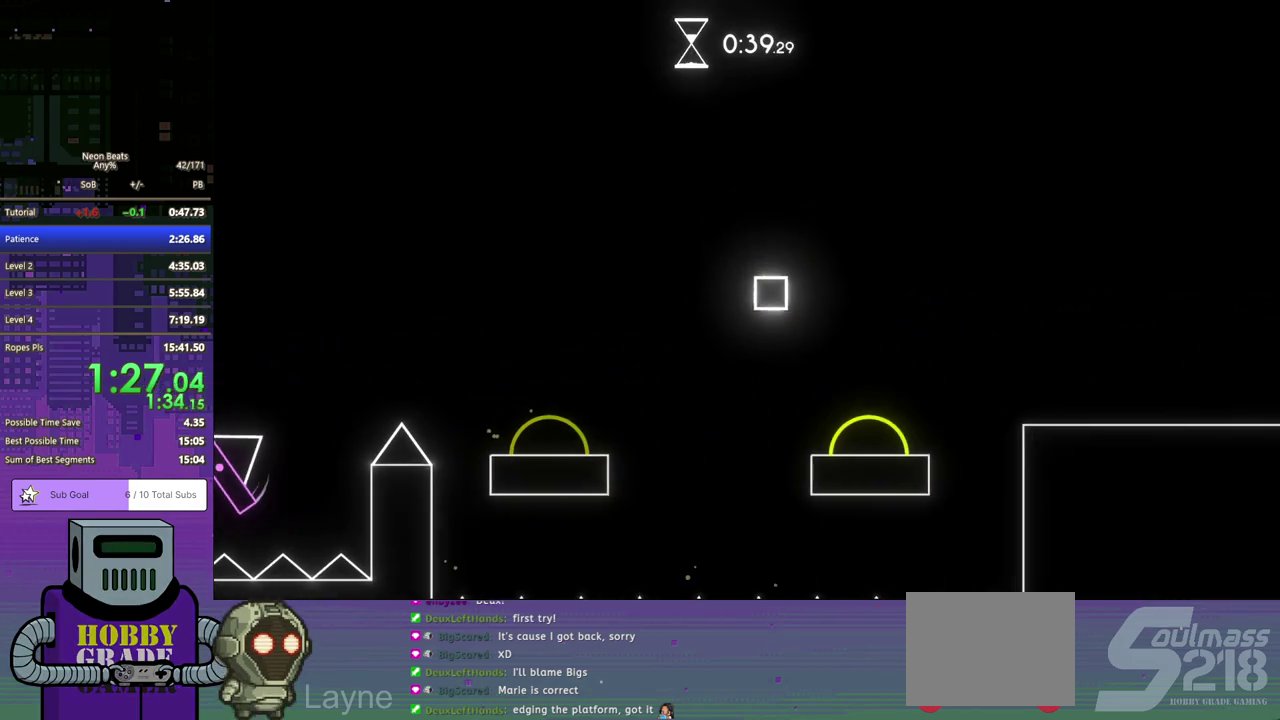
{"buttons": ["DPAD_DOWN", "DPAD_RIGHT"], "left_stick": "center", "events": [[183, "CROSS", "up"], [233, "DPAD_DOWN", "up"], [283, "DPAD_DOWN", "down"]]}
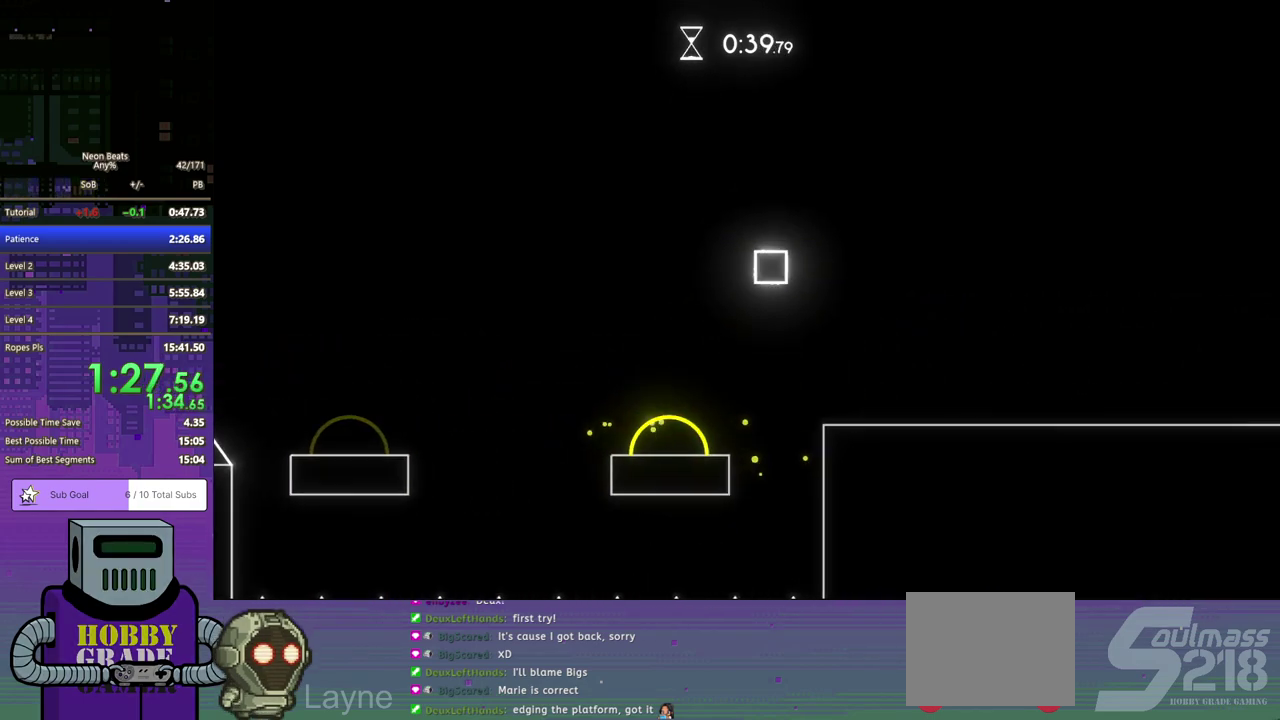
{"buttons": ["DPAD_RIGHT"], "left_stick": "center", "events": [[50, "DPAD_DOWN", "up"]]}
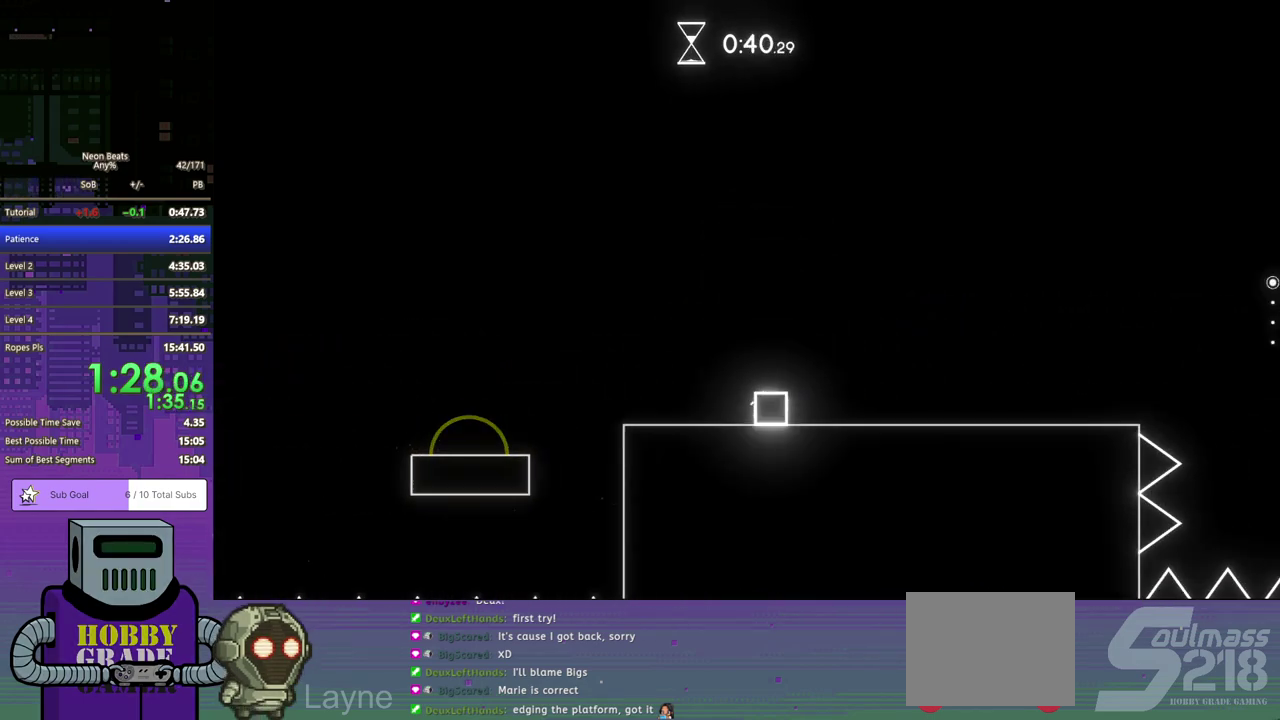
{"buttons": ["DPAD_RIGHT"], "left_stick": "center", "events": []}
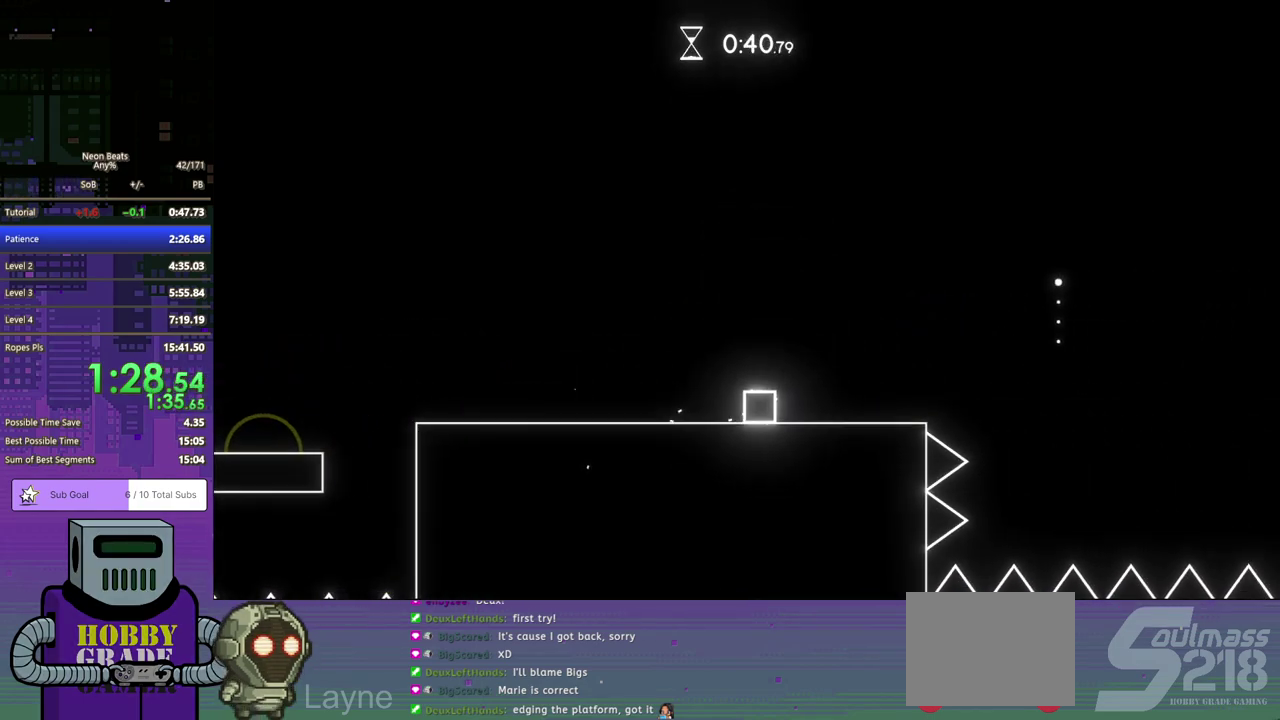
{"buttons": ["DPAD_DOWN", "DPAD_RIGHT"], "left_stick": "center", "events": [[250, "CROSS", "down"], [317, "CROSS", "up"], [433, "DPAD_DOWN", "down"]]}
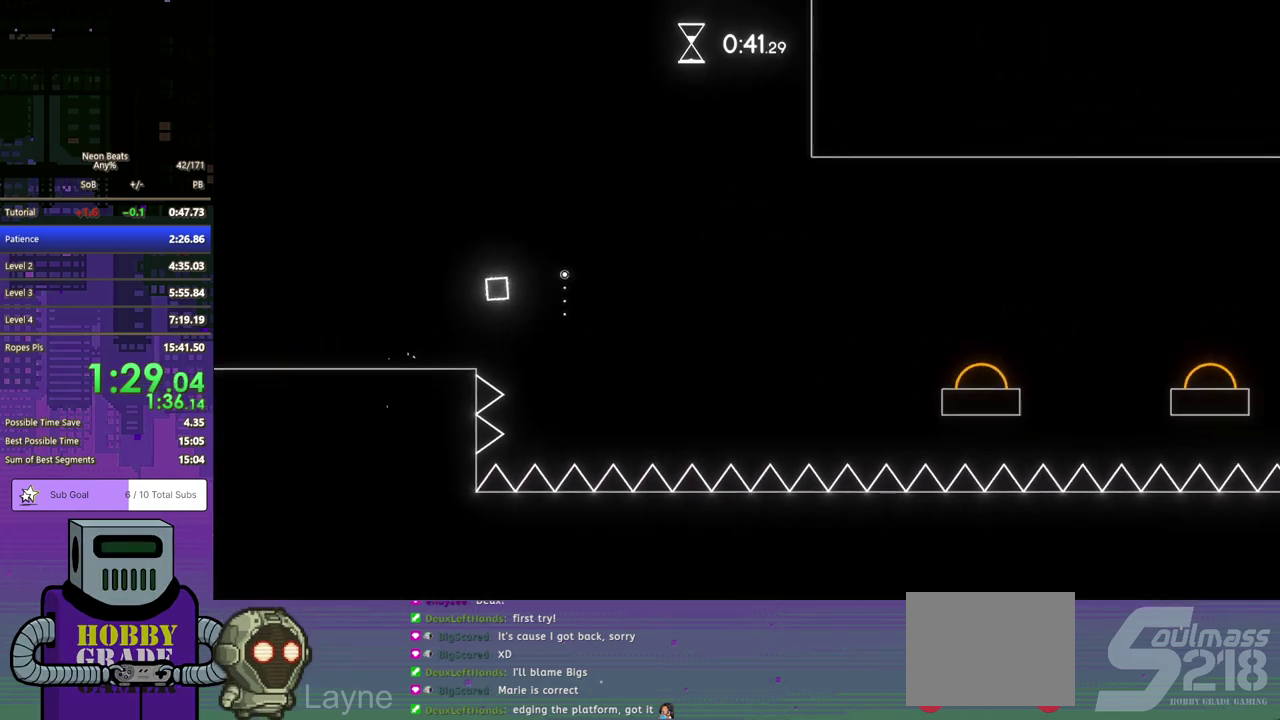
{"buttons": ["DPAD_LEFT"], "left_stick": "center", "events": [[283, "DPAD_RIGHT", "up"], [317, "DPAD_LEFT", "down"], [333, "DPAD_DOWN", "up"]]}
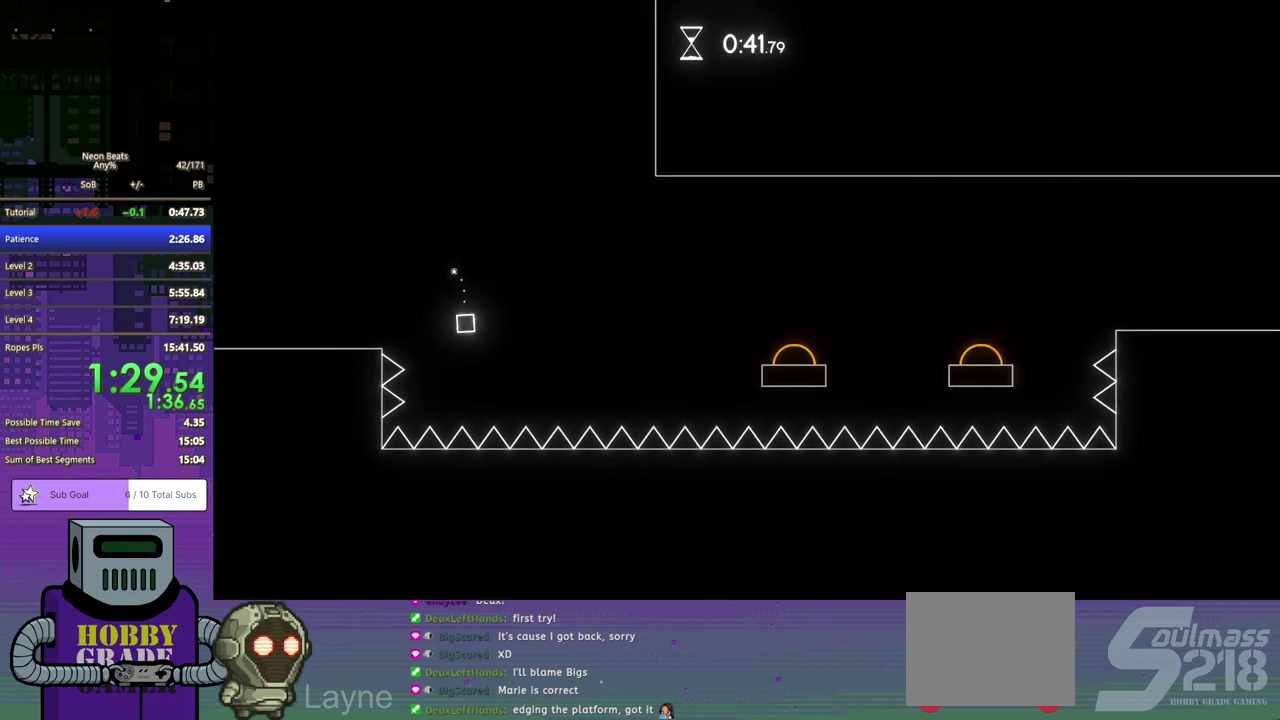
{"buttons": ["DPAD_DOWN", "DPAD_RIGHT"], "left_stick": "center", "events": [[317, "DPAD_LEFT", "up"], [350, "DPAD_RIGHT", "down"], [417, "DPAD_DOWN", "down"]]}
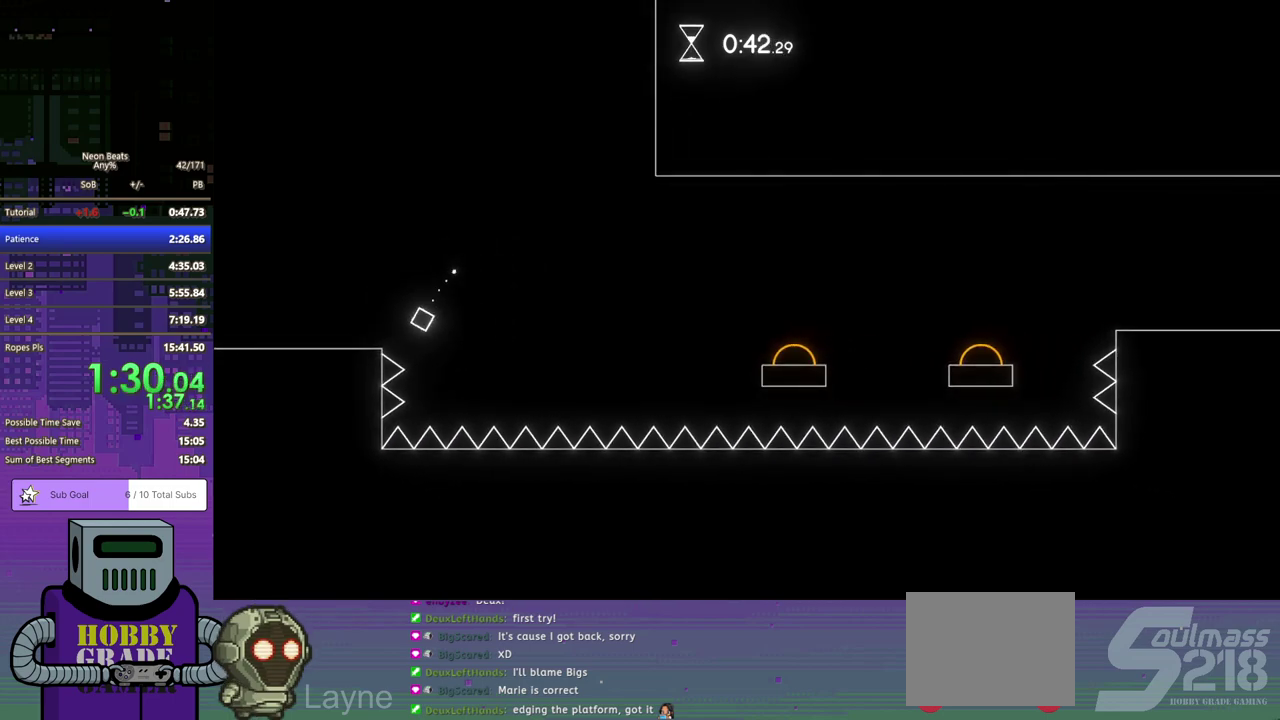
{"buttons": ["CROSS", "DPAD_DOWN", "DPAD_RIGHT"], "left_stick": "center", "events": [[200, "CROSS", "down"]]}
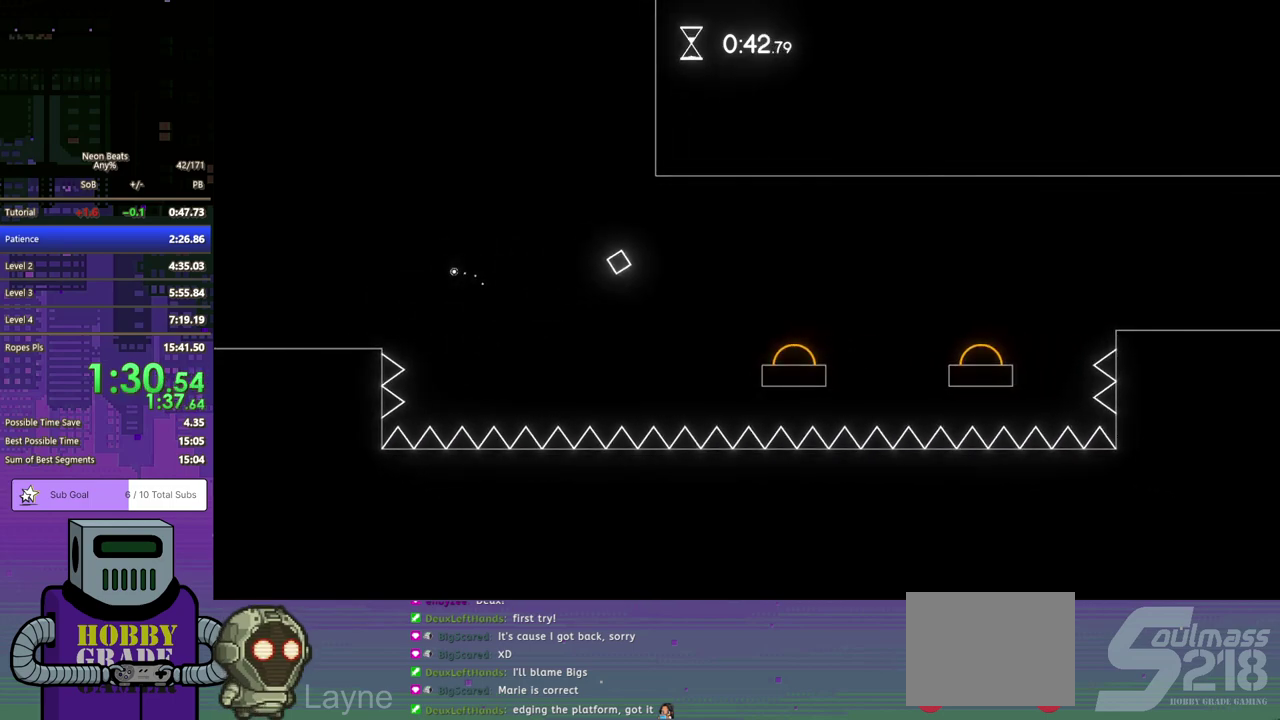
{"buttons": ["DPAD_DOWN", "DPAD_RIGHT"], "left_stick": "center", "events": [[117, "CROSS", "up"]]}
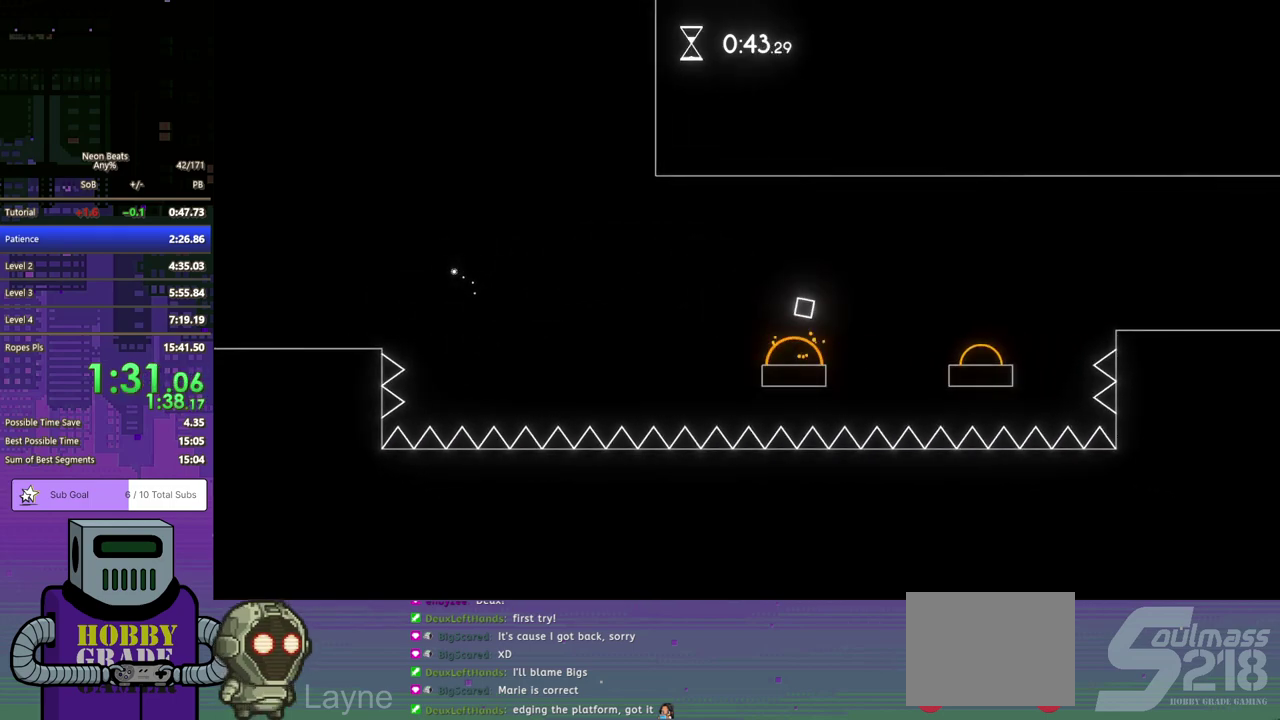
{"buttons": ["DPAD_DOWN", "DPAD_RIGHT"], "left_stick": "center", "events": []}
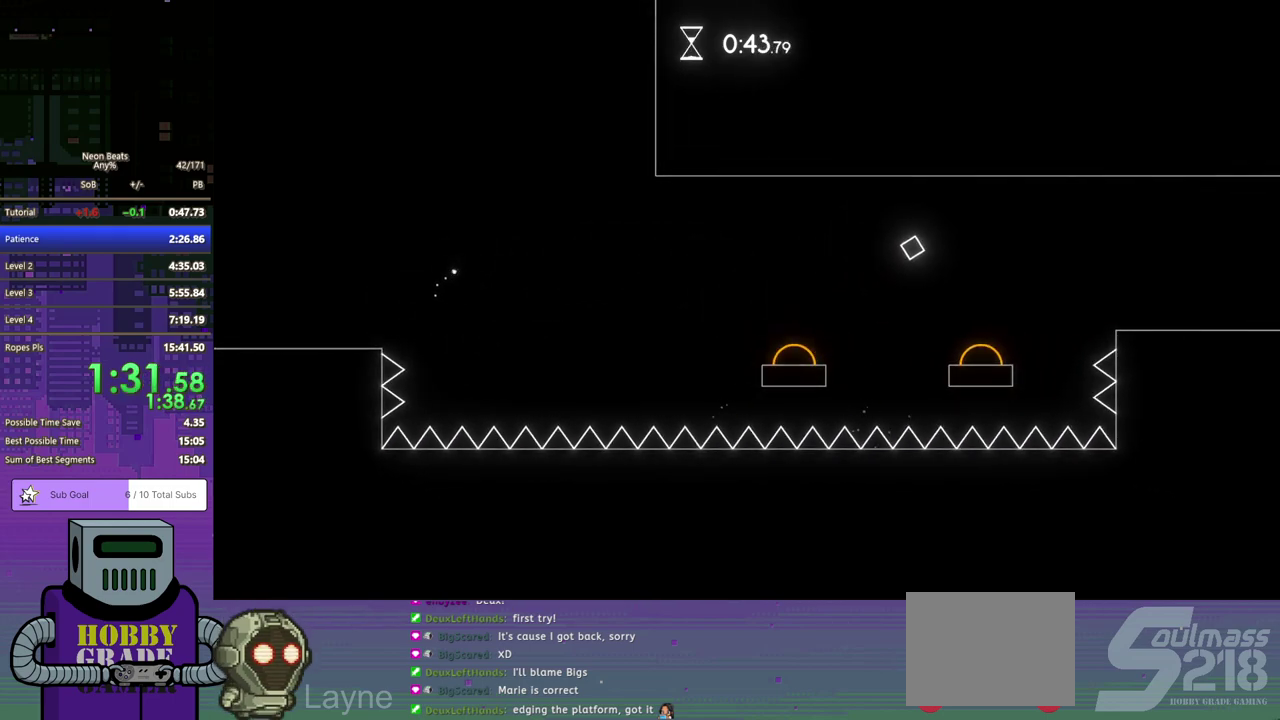
{"buttons": ["DPAD_DOWN", "DPAD_RIGHT"], "left_stick": "center", "events": []}
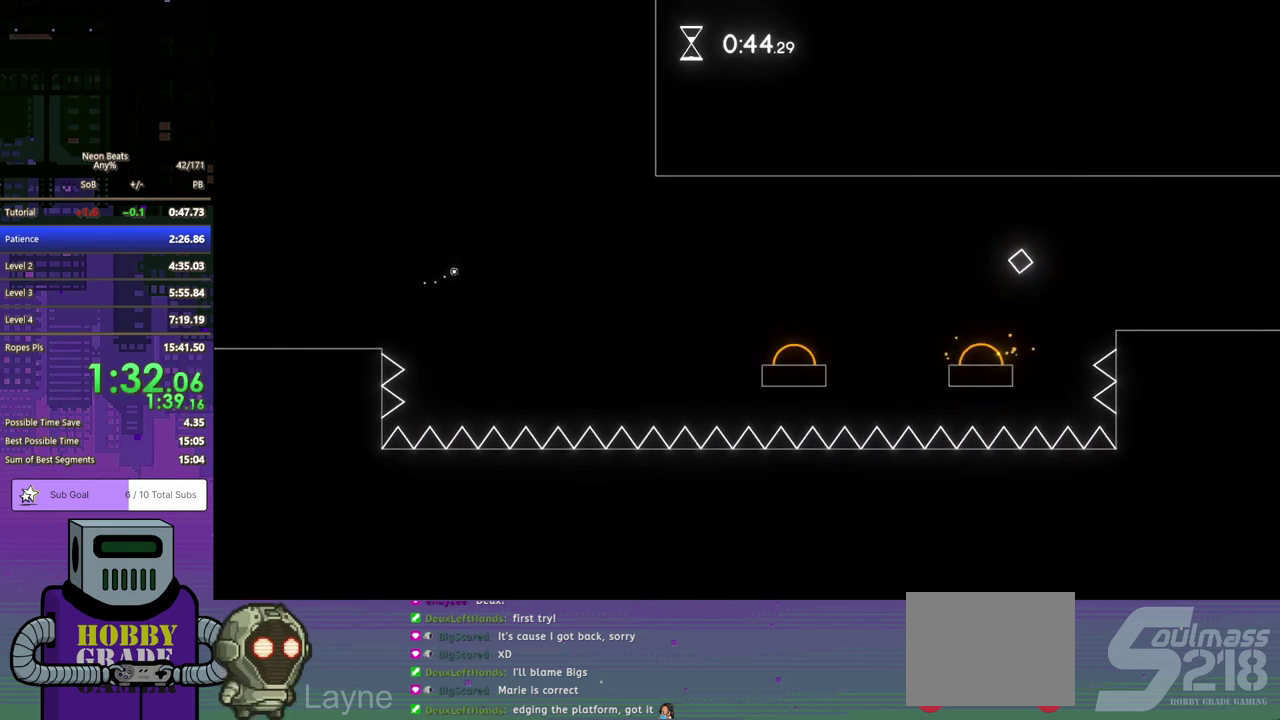
{"buttons": ["DPAD_DOWN", "DPAD_RIGHT"], "left_stick": "center", "events": []}
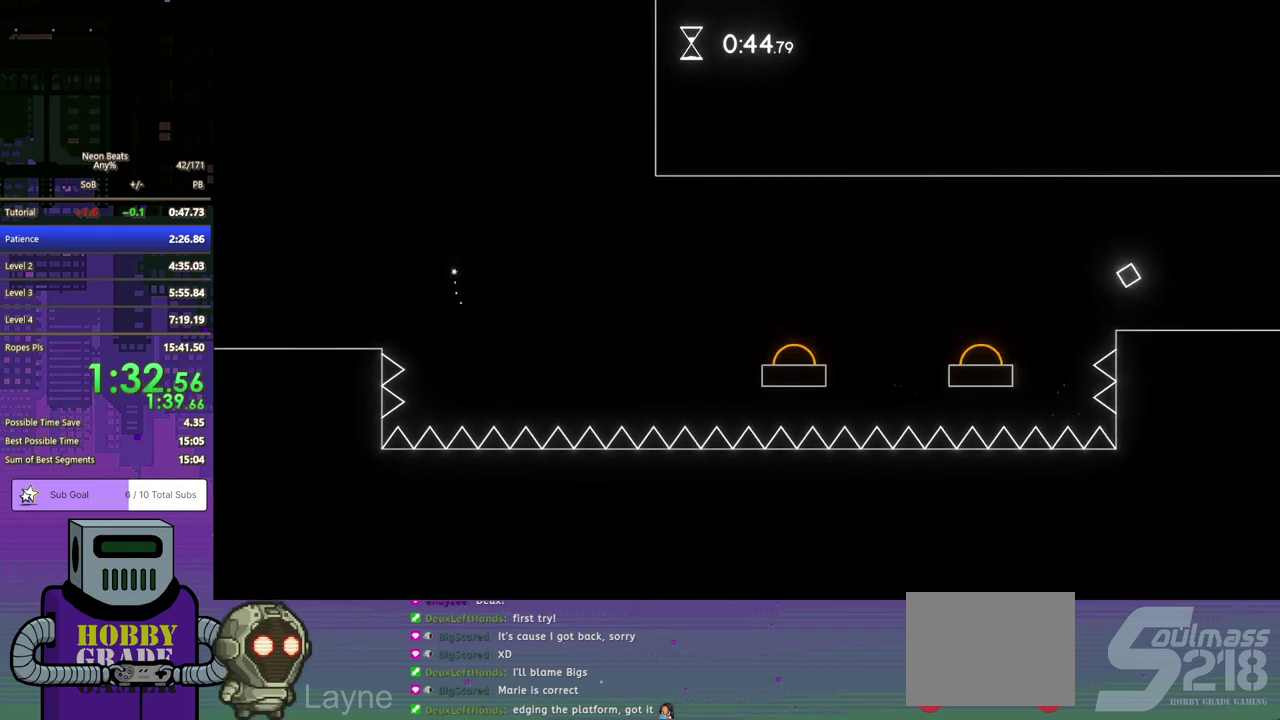
{"buttons": ["DPAD_DOWN", "DPAD_RIGHT"], "left_stick": "center", "events": []}
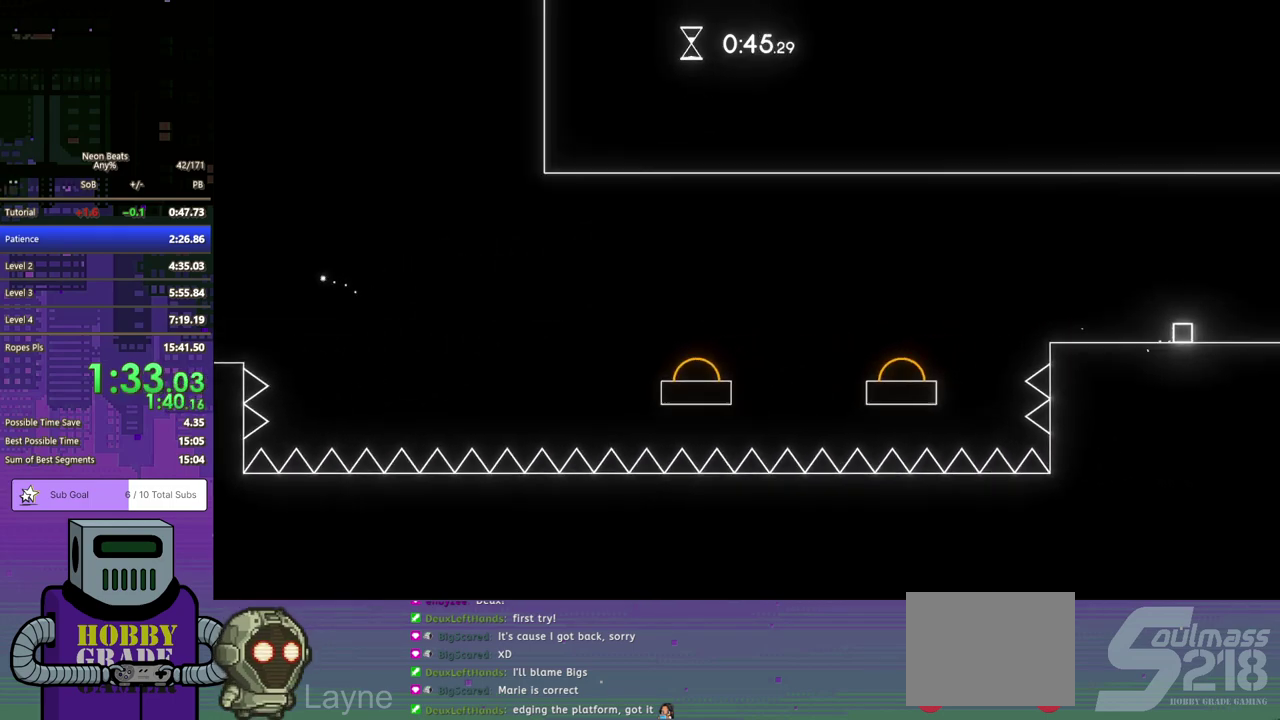
{"buttons": ["DPAD_DOWN", "DPAD_RIGHT"], "left_stick": "center", "events": [[83, "DPAD_DOWN", "up"], [133, "DPAD_DOWN", "down"]]}
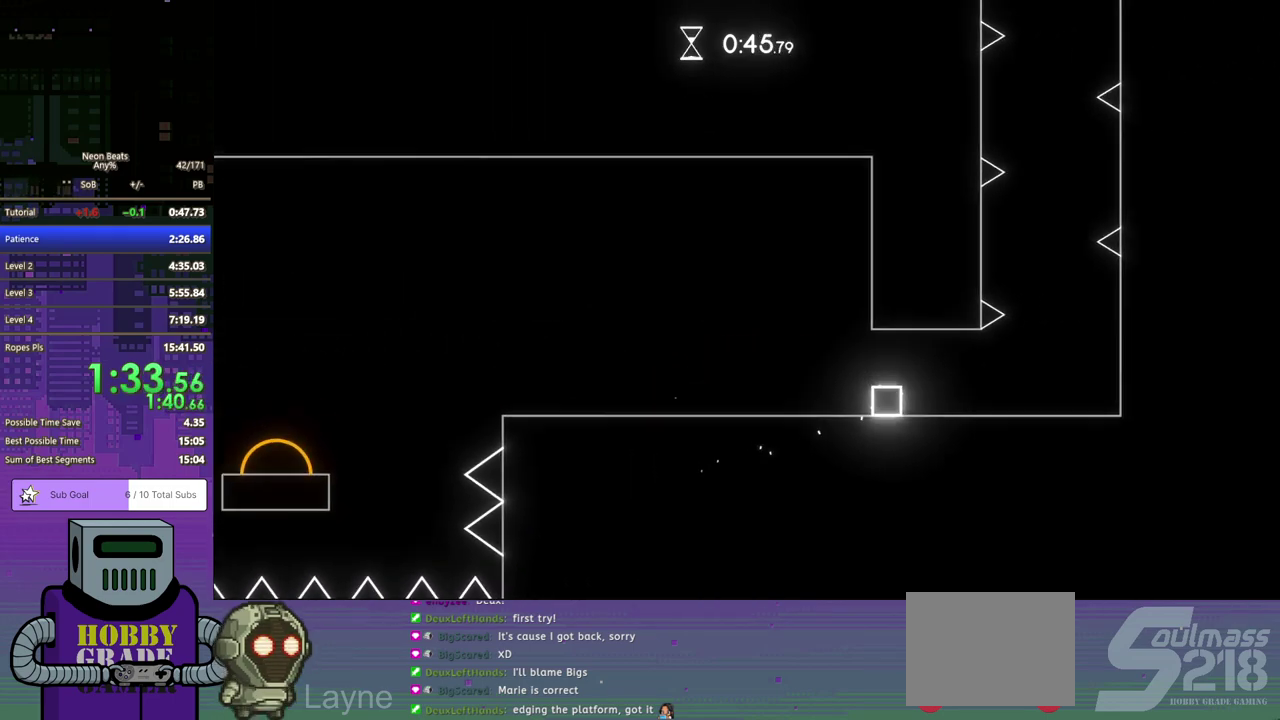
{"buttons": ["CROSS", "DPAD_DOWN", "DPAD_RIGHT"], "left_stick": "center", "events": [[67, "DPAD_DOWN", "up"], [117, "DPAD_DOWN", "down"], [483, "CROSS", "down"]]}
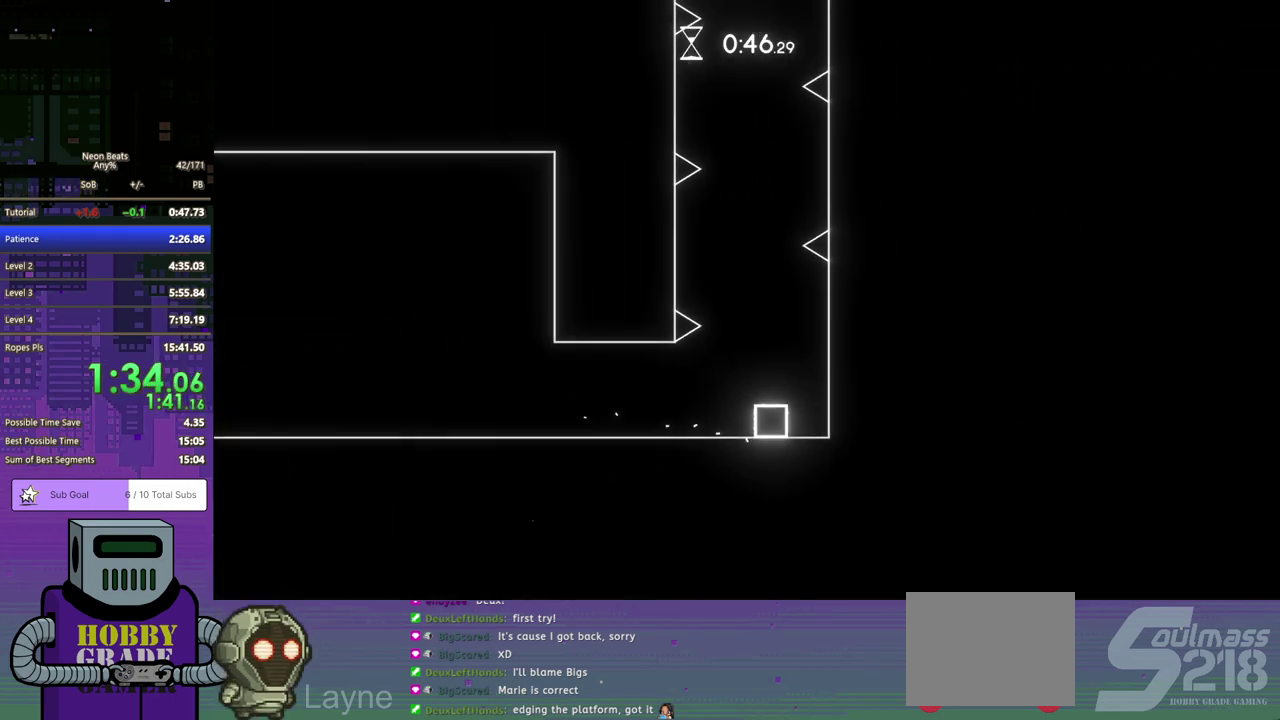
{"buttons": [], "left_stick": "center", "events": [[83, "CROSS", "up"], [133, "CROSS", "down"], [150, "DPAD_DOWN", "up"], [167, "DPAD_RIGHT", "up"], [217, "CROSS", "up"], [267, "CROSS", "down"], [350, "CROSS", "up"], [400, "CROSS", "down"], [483, "CROSS", "up"]]}
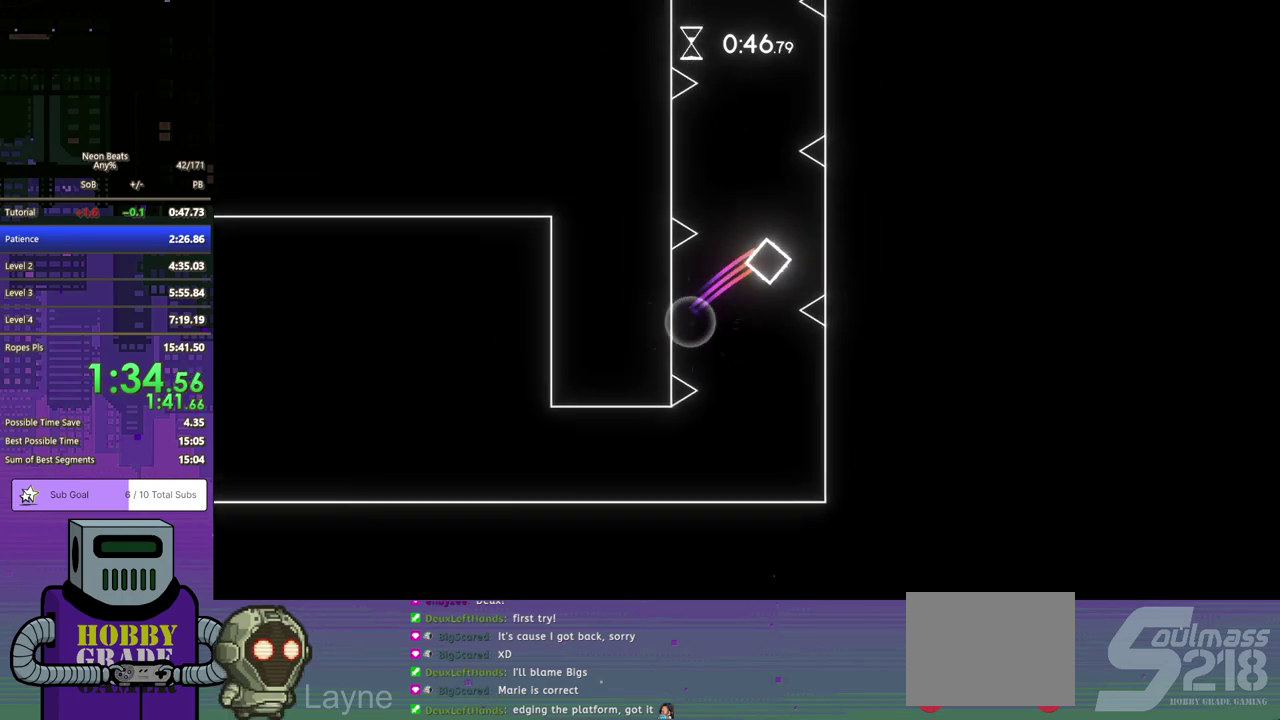
{"buttons": ["CROSS"], "left_stick": "center", "events": [[50, "CROSS", "down"], [133, "CROSS", "up"], [183, "CROSS", "down"], [283, "CROSS", "up"], [333, "CROSS", "down"], [433, "CROSS", "up"], [483, "CROSS", "down"]]}
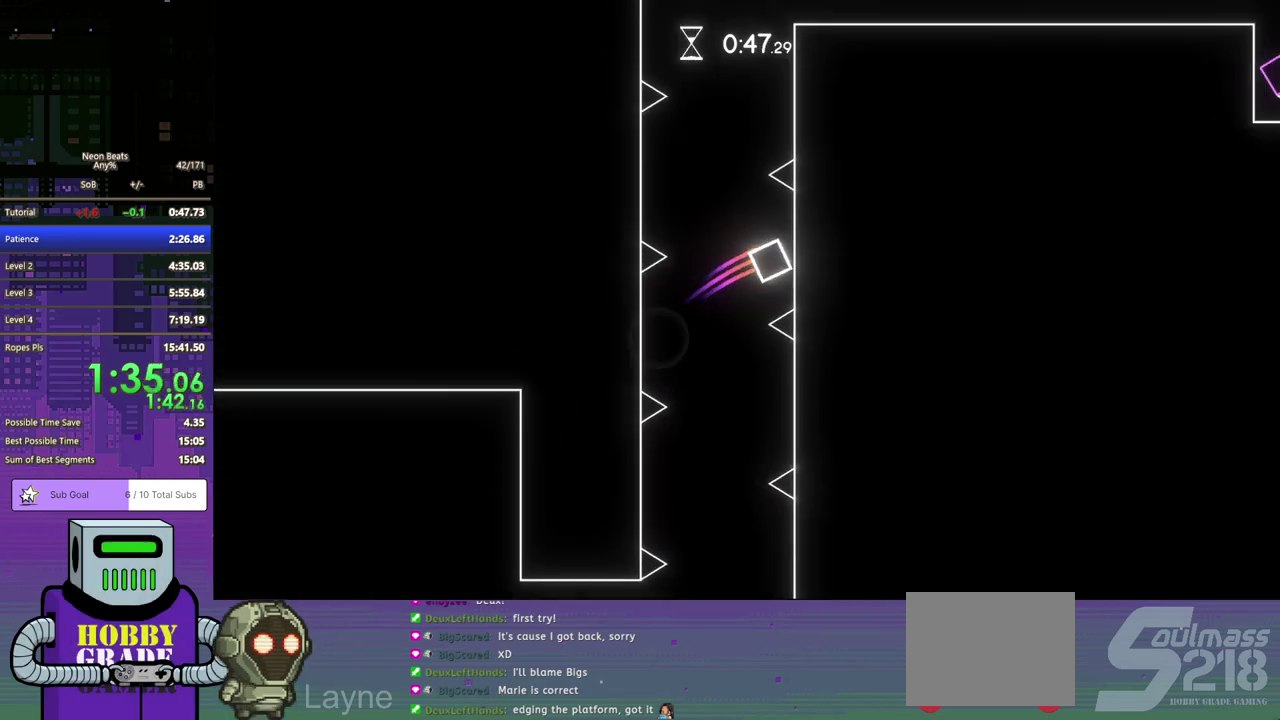
{"buttons": ["CROSS", "DPAD_RIGHT"], "left_stick": "center", "events": [[233, "CROSS", "up"], [283, "CROSS", "down"], [467, "DPAD_RIGHT", "down"]]}
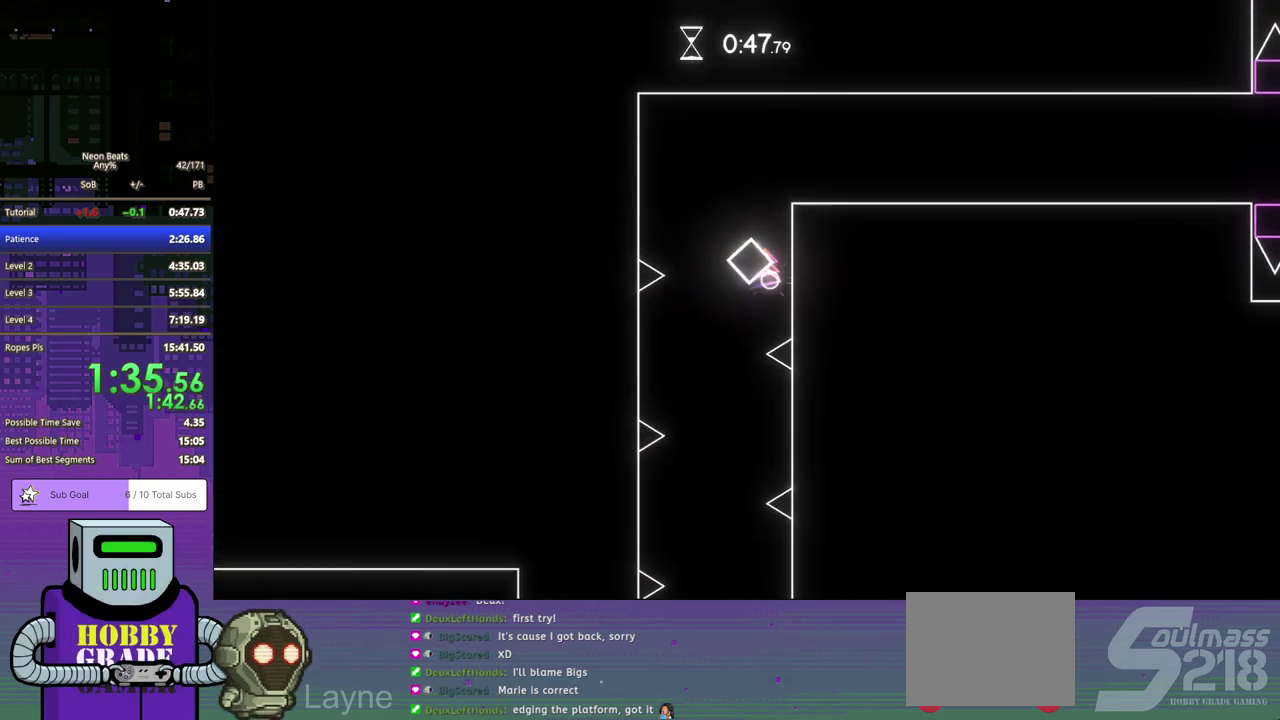
{"buttons": ["DPAD_DOWN", "DPAD_RIGHT"], "left_stick": "center", "events": [[33, "DPAD_DOWN", "down"], [133, "CROSS", "up"], [200, "CROSS", "down"], [333, "CROSS", "up"]]}
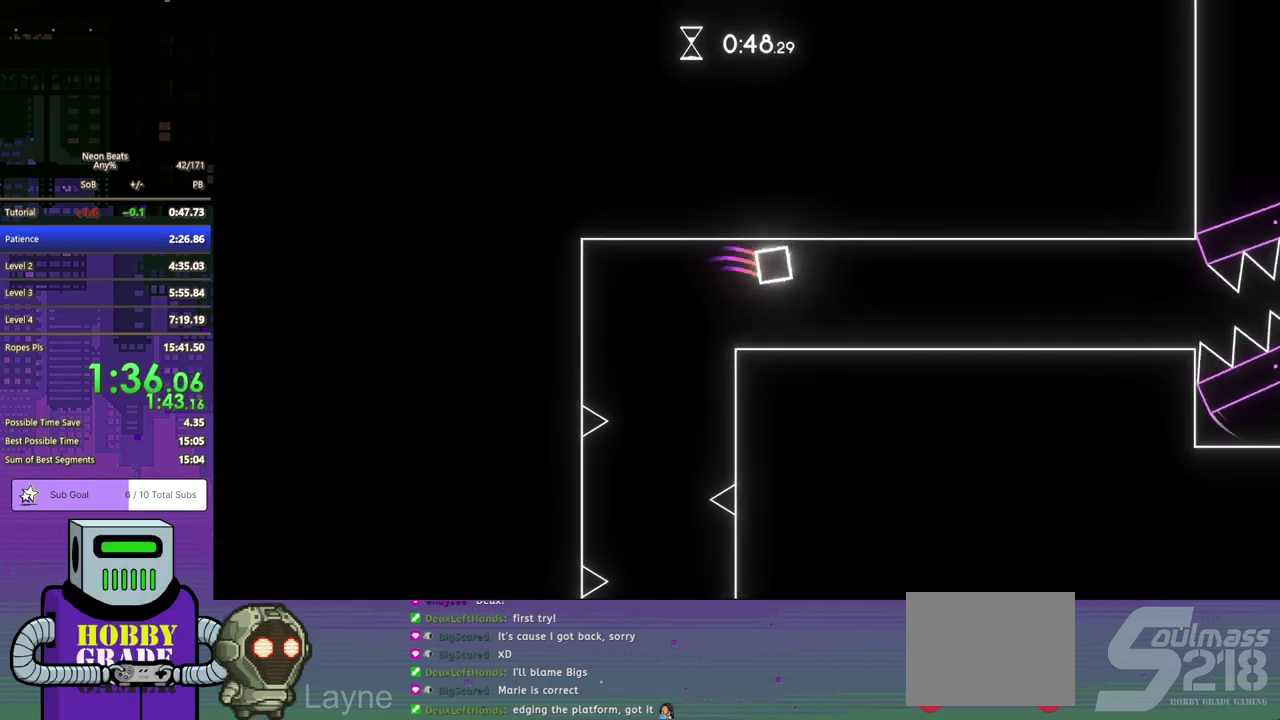
{"buttons": ["DPAD_DOWN", "DPAD_RIGHT"], "left_stick": "center", "events": []}
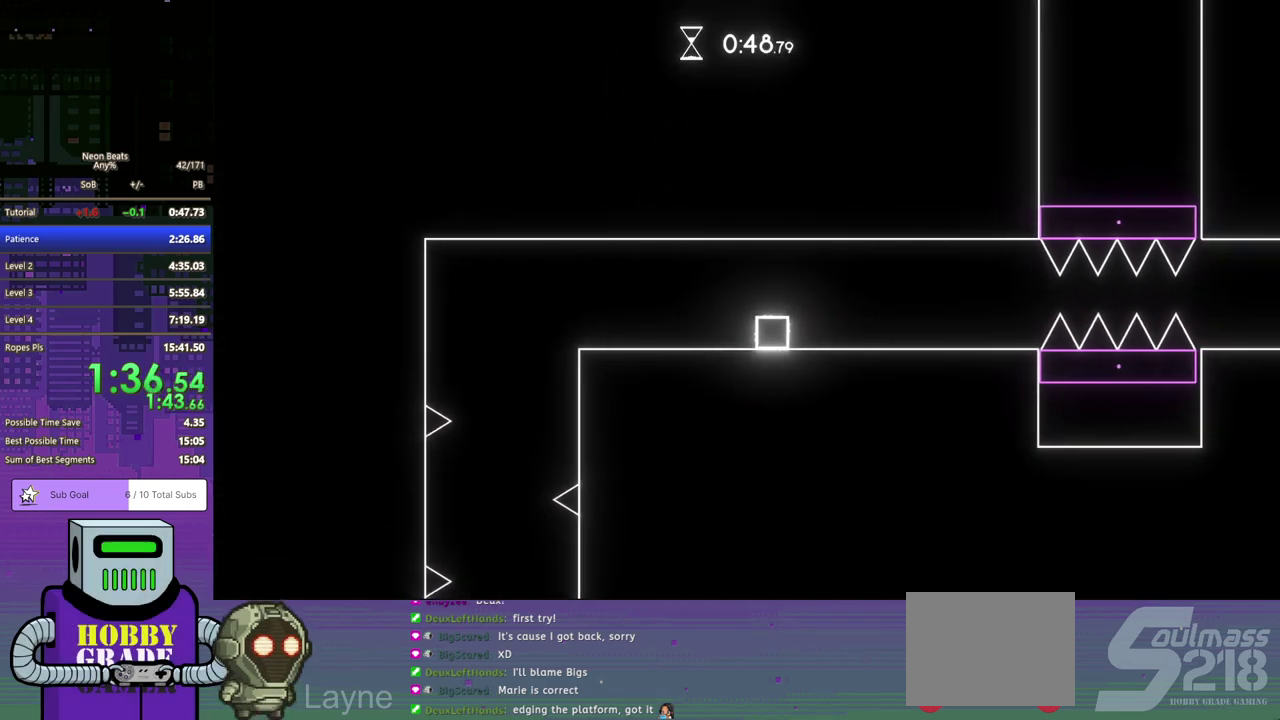
{"buttons": ["DPAD_DOWN", "DPAD_RIGHT"], "left_stick": "center", "events": []}
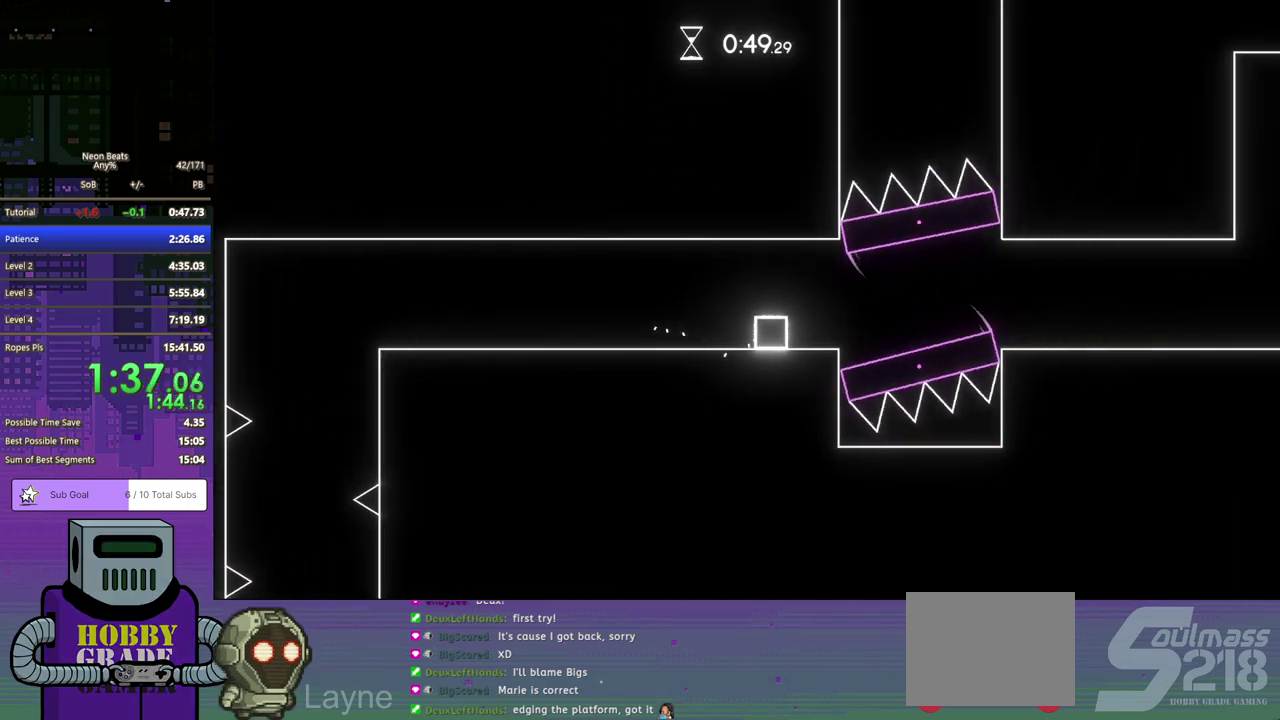
{"buttons": ["DPAD_DOWN", "DPAD_RIGHT"], "left_stick": "center", "events": [[417, "CROSS", "down"], [467, "CROSS", "up"]]}
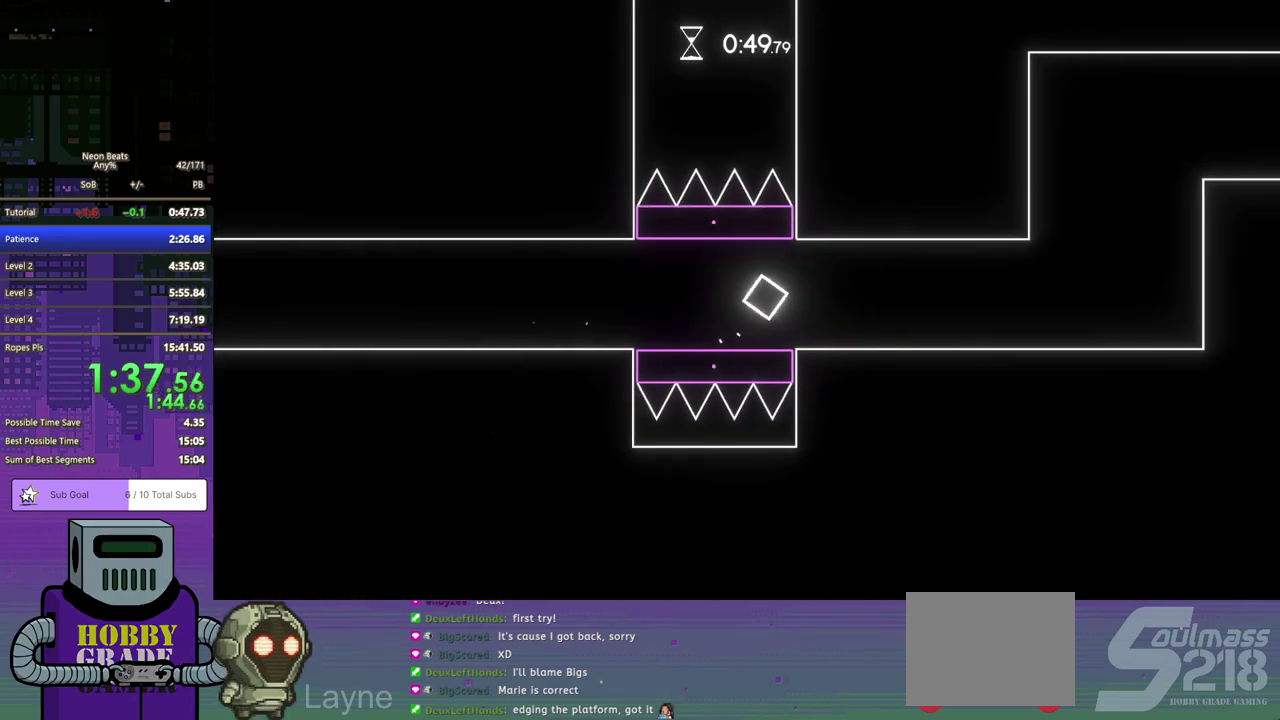
{"buttons": ["CROSS", "DPAD_DOWN", "DPAD_RIGHT"], "left_stick": "center", "events": [[500, "CROSS", "down"]]}
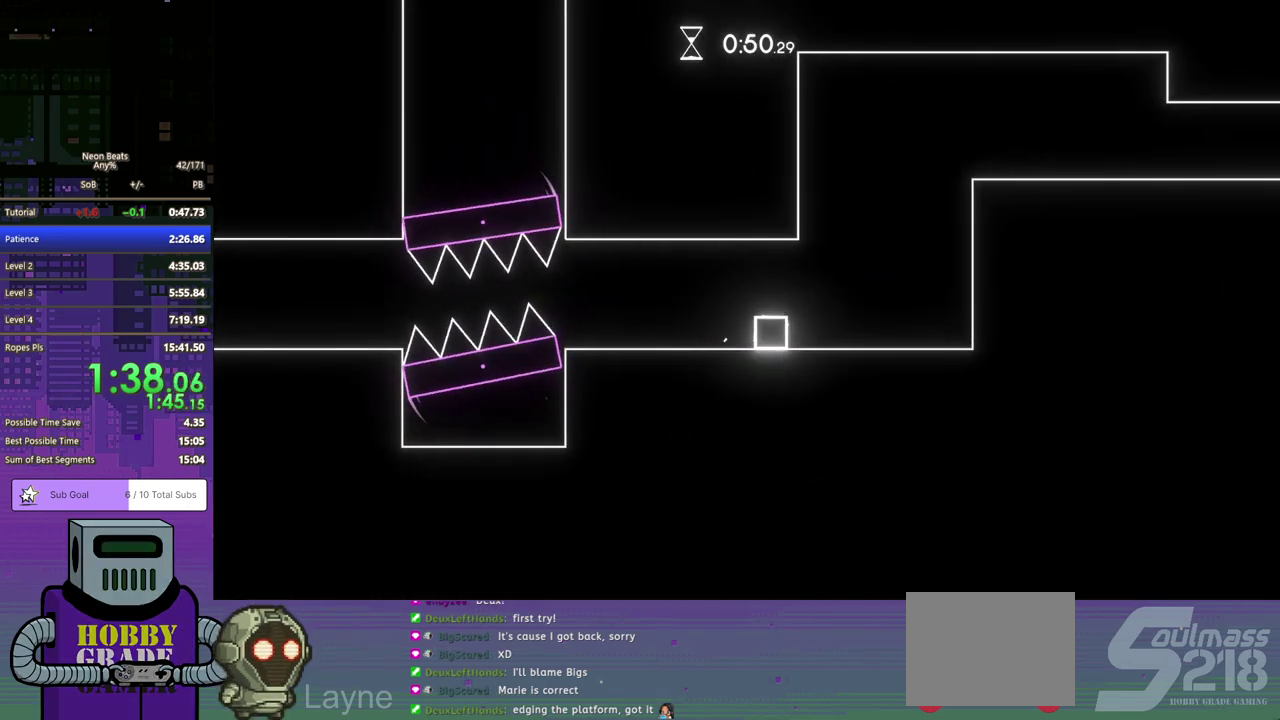
{"buttons": ["CROSS", "DPAD_DOWN", "DPAD_RIGHT"], "left_stick": "center", "events": [[100, "DPAD_DOWN", "up"], [133, "DPAD_LEFT", "down"], [133, "DPAD_RIGHT", "up"], [300, "CROSS", "up"], [350, "CROSS", "down"], [383, "DPAD_LEFT", "up"], [417, "CROSS", "up"], [417, "DPAD_RIGHT", "down"], [450, "DPAD_DOWN", "down"], [467, "CROSS", "down"]]}
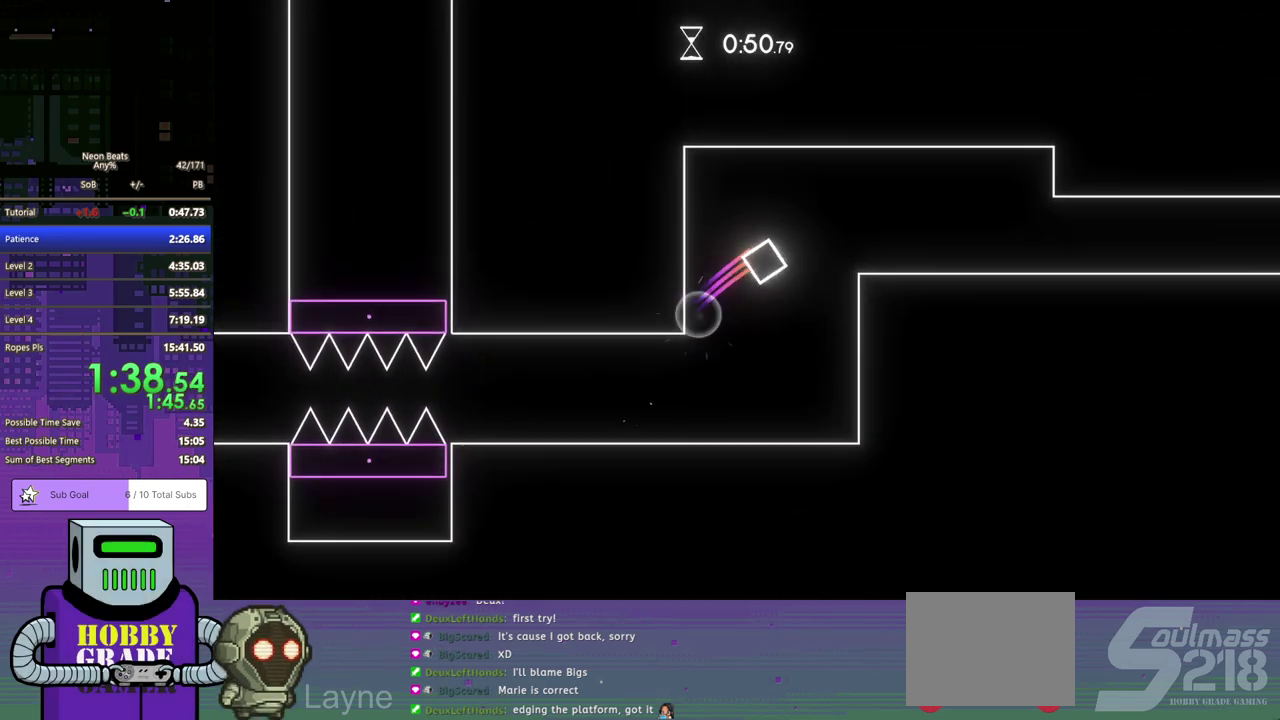
{"buttons": ["DPAD_DOWN", "DPAD_RIGHT"], "left_stick": "center", "events": [[100, "CROSS", "up"]]}
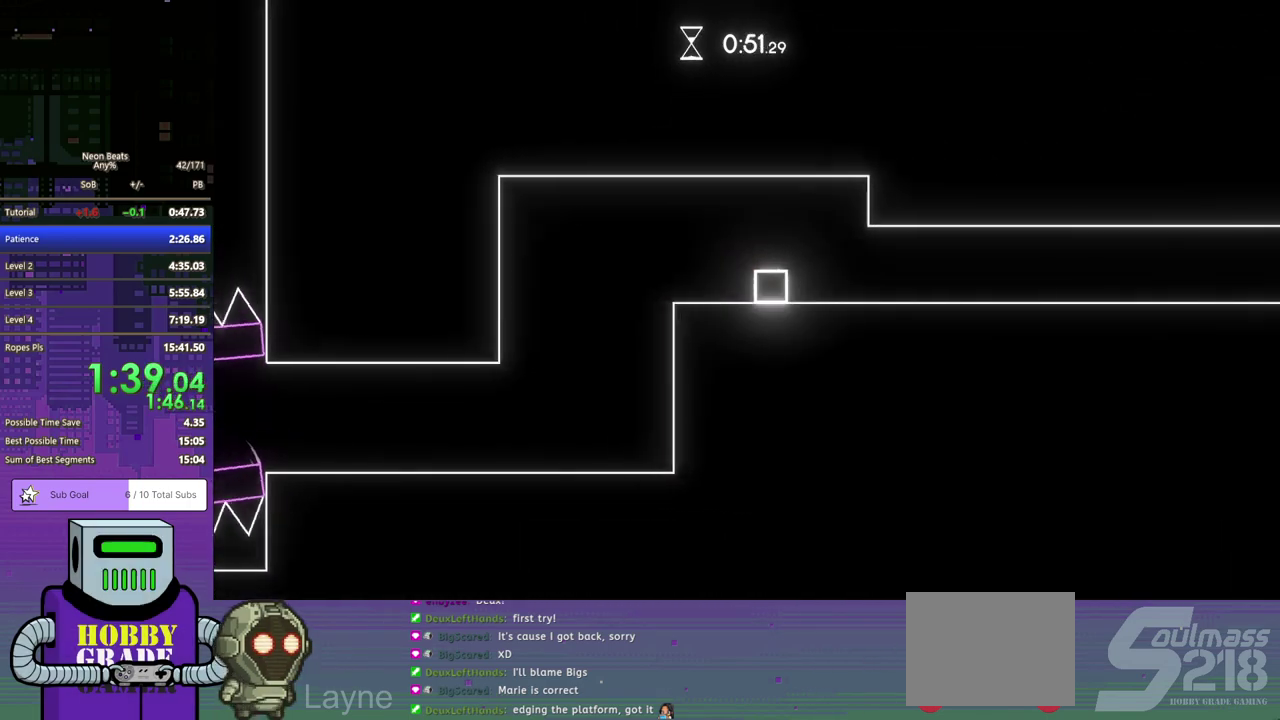
{"buttons": ["DPAD_DOWN", "DPAD_RIGHT"], "left_stick": "center", "events": [[267, "DPAD_DOWN", "up"], [400, "DPAD_DOWN", "down"]]}
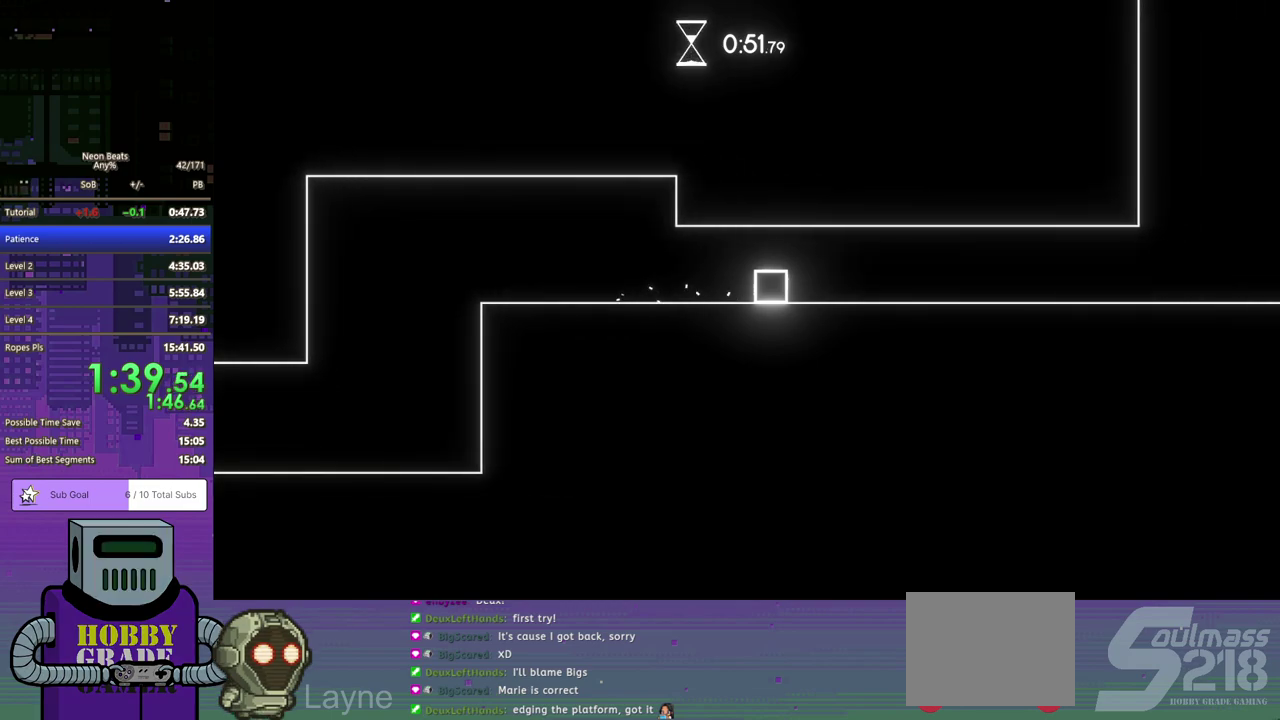
{"buttons": ["DPAD_DOWN", "DPAD_RIGHT"], "left_stick": "center", "events": []}
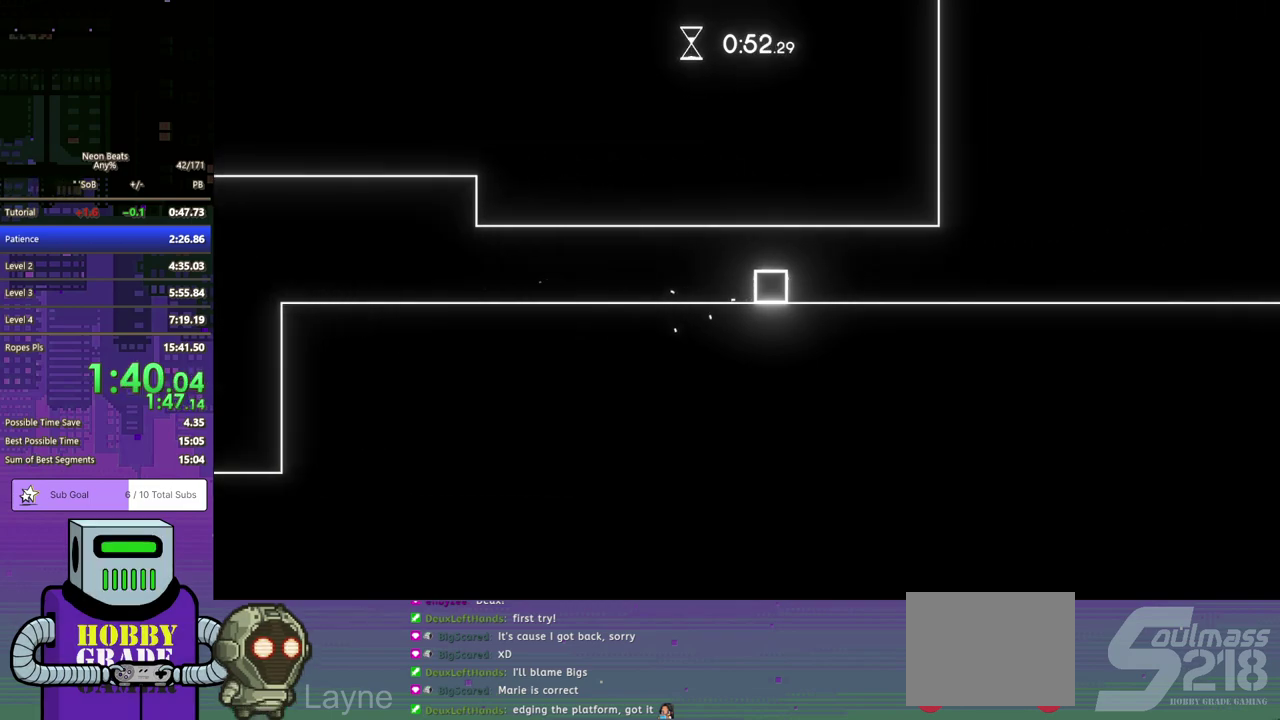
{"buttons": ["CROSS", "DPAD_LEFT"], "left_stick": "center", "events": [[467, "CROSS", "down"], [467, "DPAD_LEFT", "down"], [467, "DPAD_RIGHT", "up"], [500, "DPAD_DOWN", "up"]]}
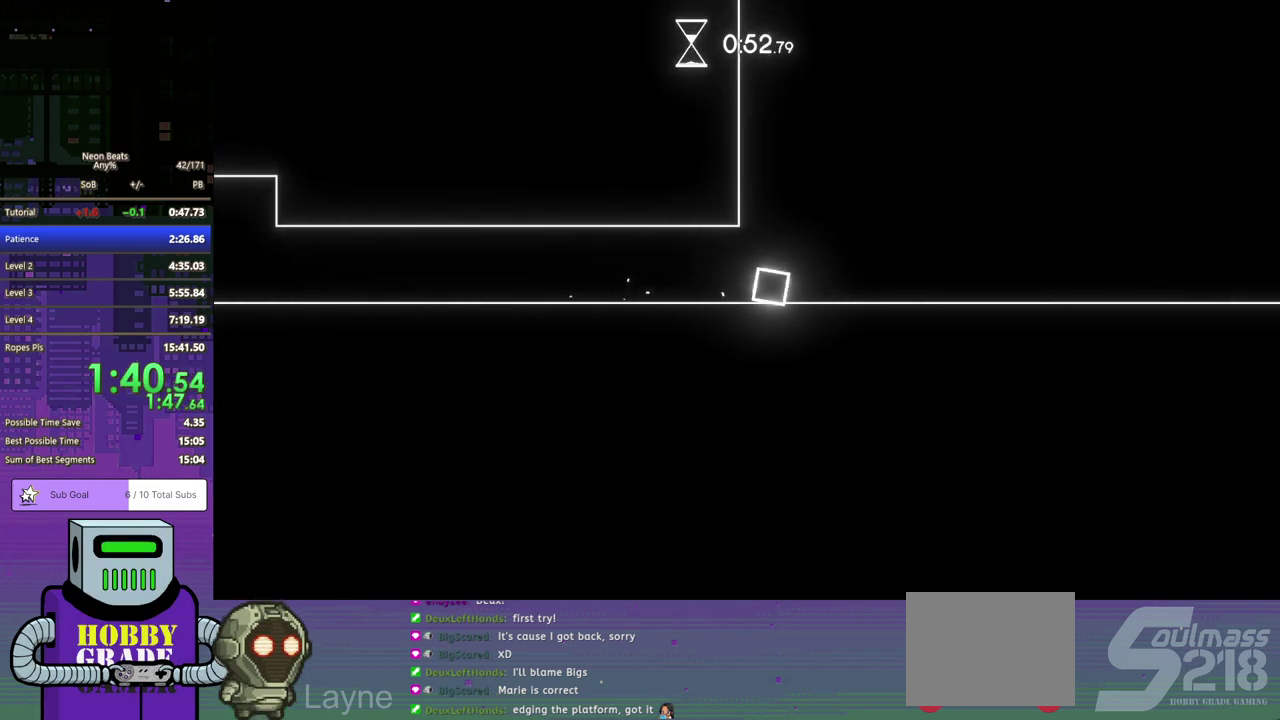
{"buttons": ["CROSS", "DPAD_DOWN", "DPAD_RIGHT"], "left_stick": "center", "events": [[50, "DPAD_DOWN", "down"], [133, "DPAD_DOWN", "up"], [233, "CROSS", "up"], [250, "DPAD_DOWN", "down"], [250, "DPAD_LEFT", "up"], [250, "DPAD_RIGHT", "down"], [283, "CROSS", "down"]]}